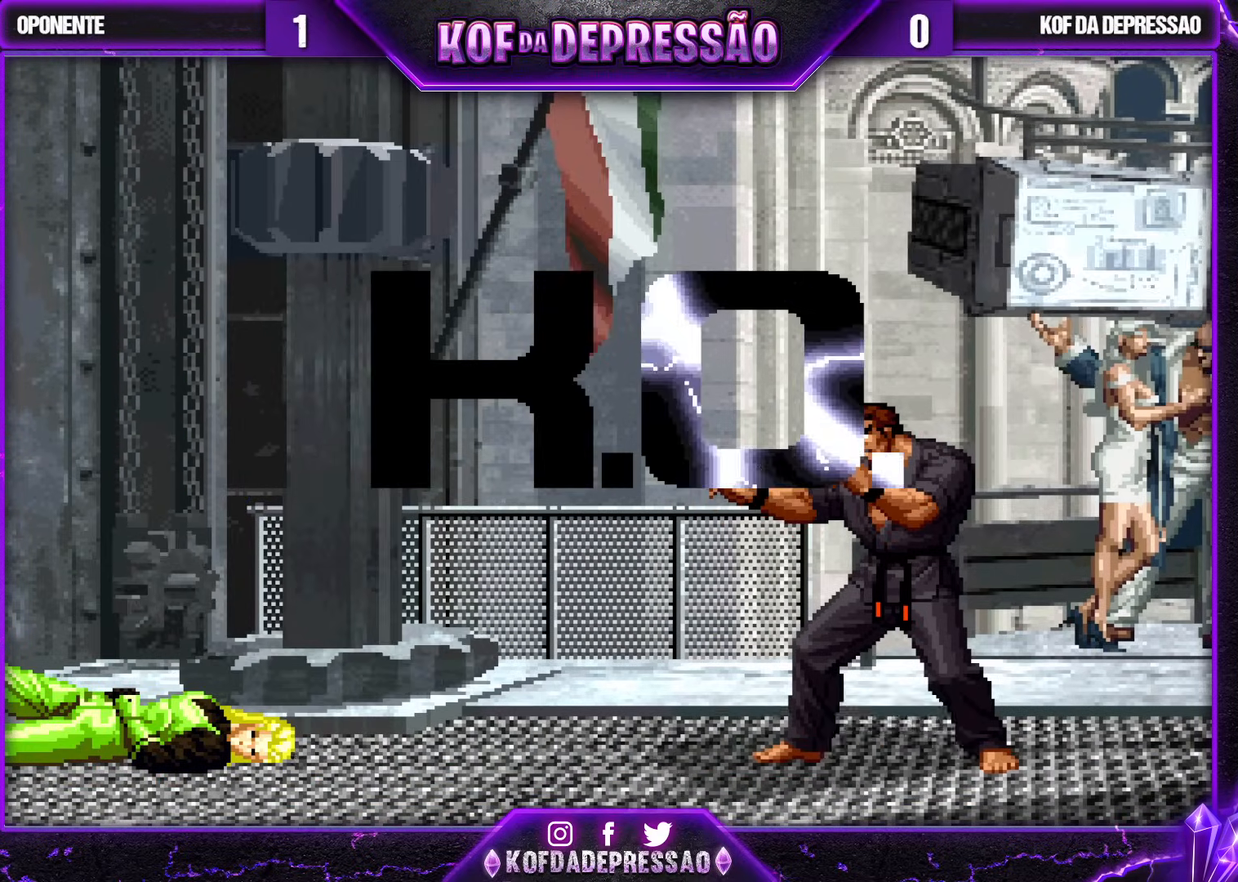
Gameplay with a controller (arcade stick); each line is a JSON object with the inputs held at the frame after it. "events" lists button and stick changes between this image and that frame as [ms after this image, input, new state], when the widget could be followed in between. Not read: L3 R3.
{"buttons": [], "left_stick": "center", "events": [[50, "CROSS", "down"], [50, "SQUARE", "down"], [50, "TRIANGLE", "down"], [67, "CROSS", "up"], [67, "SQUARE", "up"], [83, "TRIANGLE", "up"], [300, "TRIANGLE", "down"], [350, "TRIANGLE", "up"]]}
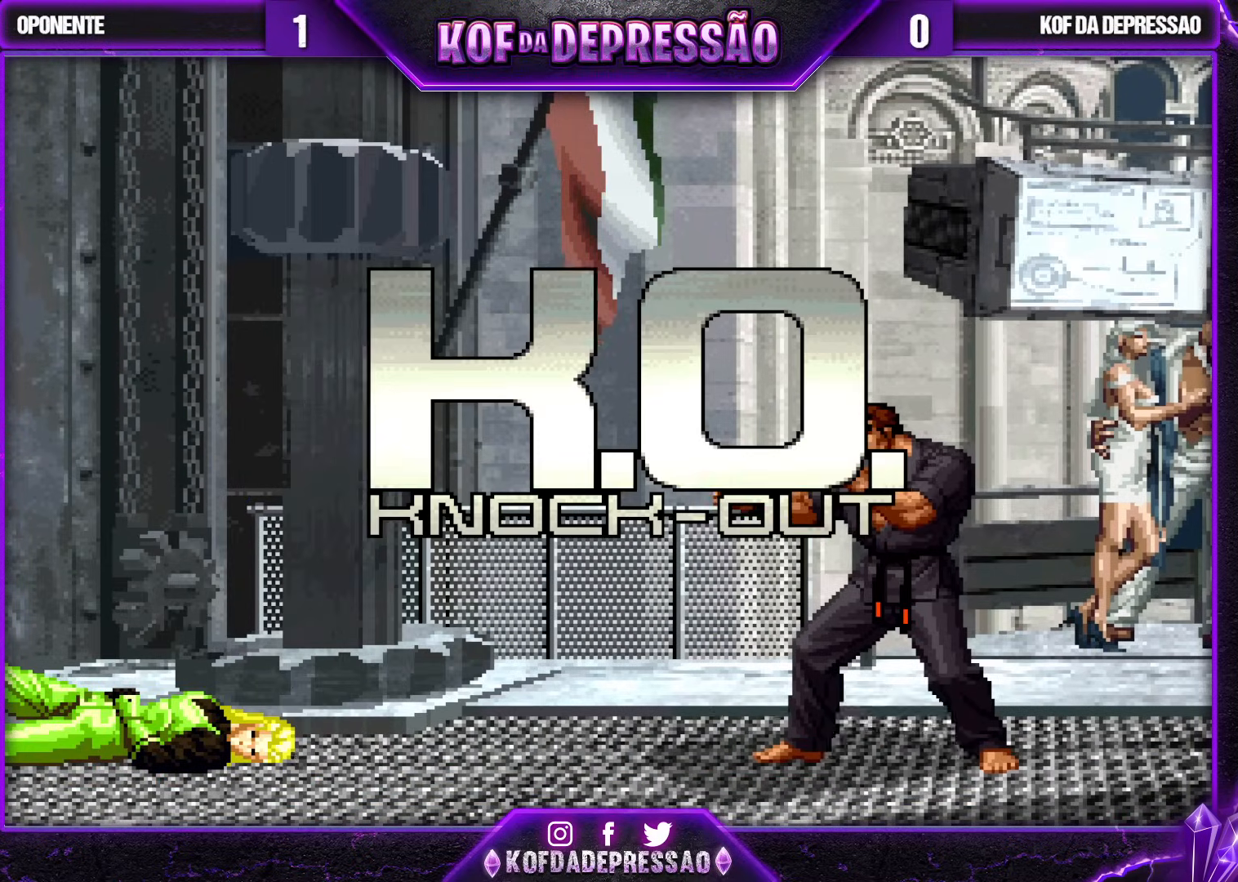
{"buttons": [], "left_stick": "center", "events": [[33, "TRIANGLE", "down"], [67, "CIRCLE", "down"], [67, "SQUARE", "down"], [83, "CIRCLE", "up"], [83, "SQUARE", "up"], [100, "TRIANGLE", "up"], [317, "L1", "down"], [317, "L2", "down"], [317, "TRIANGLE", "down"], [333, "L1", "up"], [333, "L2", "up"], [367, "TRIANGLE", "up"]]}
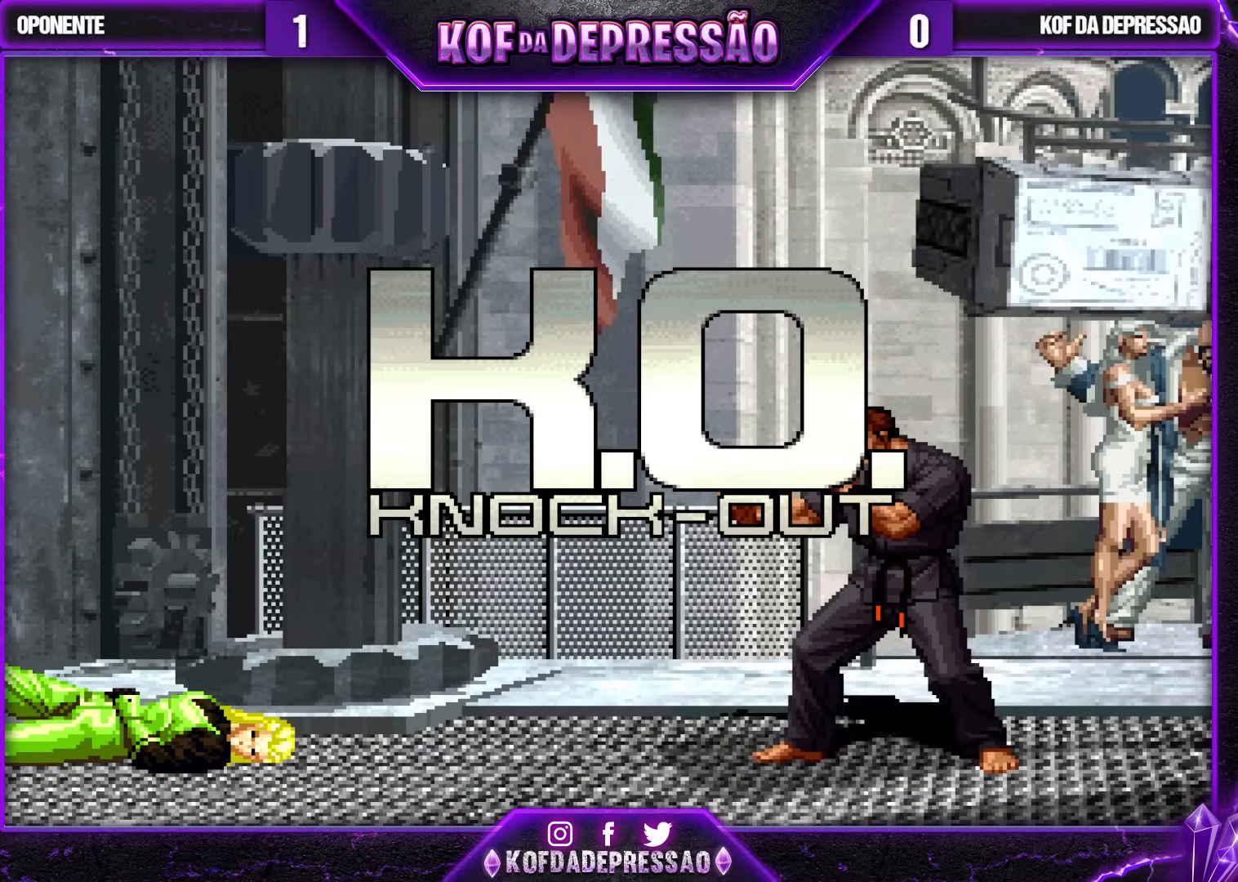
{"buttons": ["TRIANGLE"], "left_stick": "center", "events": [[383, "TRIANGLE", "down"]]}
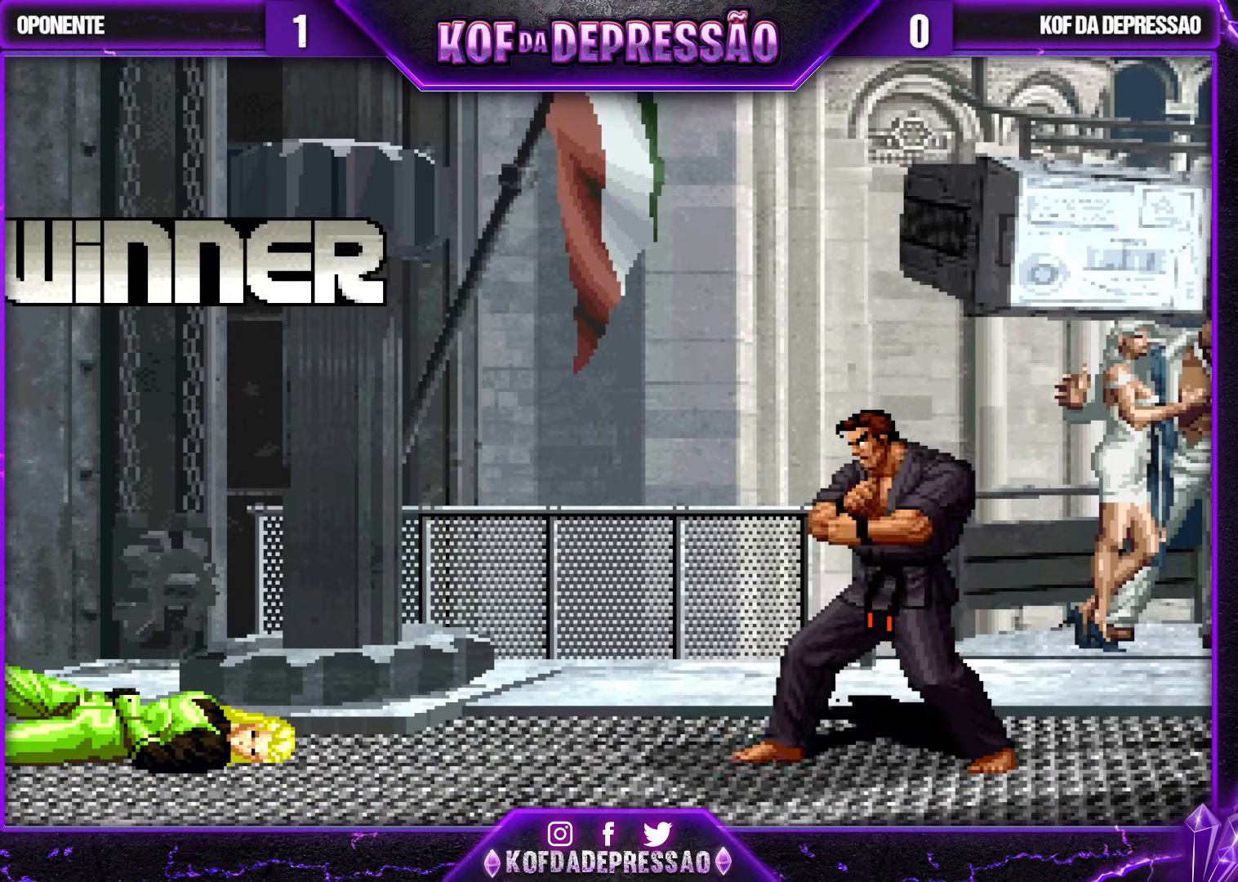
{"buttons": [], "left_stick": "center", "events": [[17, "R1", "down"], [117, "R1", "up"], [267, "R1", "down"], [333, "R1", "up"], [350, "TRIANGLE", "up"]]}
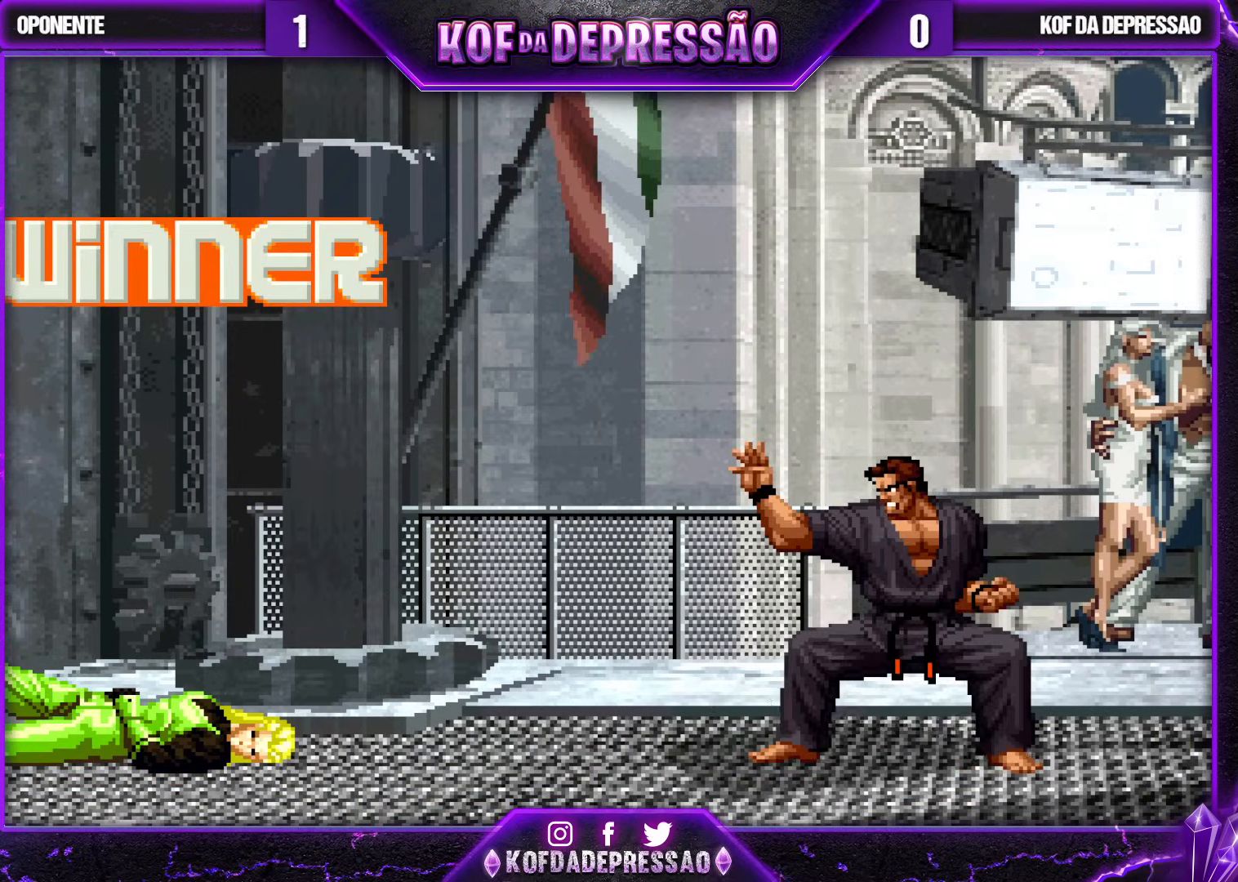
{"buttons": [], "left_stick": "center", "events": [[50, "SQUARE", "down"], [67, "SQUARE", "up"], [83, "SQUARE", "down"], [100, "SQUARE", "up"], [400, "CIRCLE", "down"], [400, "R1", "down"], [417, "CIRCLE", "up"], [417, "L1", "down"], [417, "SQUARE", "down"], [417, "TRIANGLE", "down"], [433, "L1", "up"], [433, "TRIANGLE", "up"], [450, "R1", "up"], [450, "SQUARE", "up"]]}
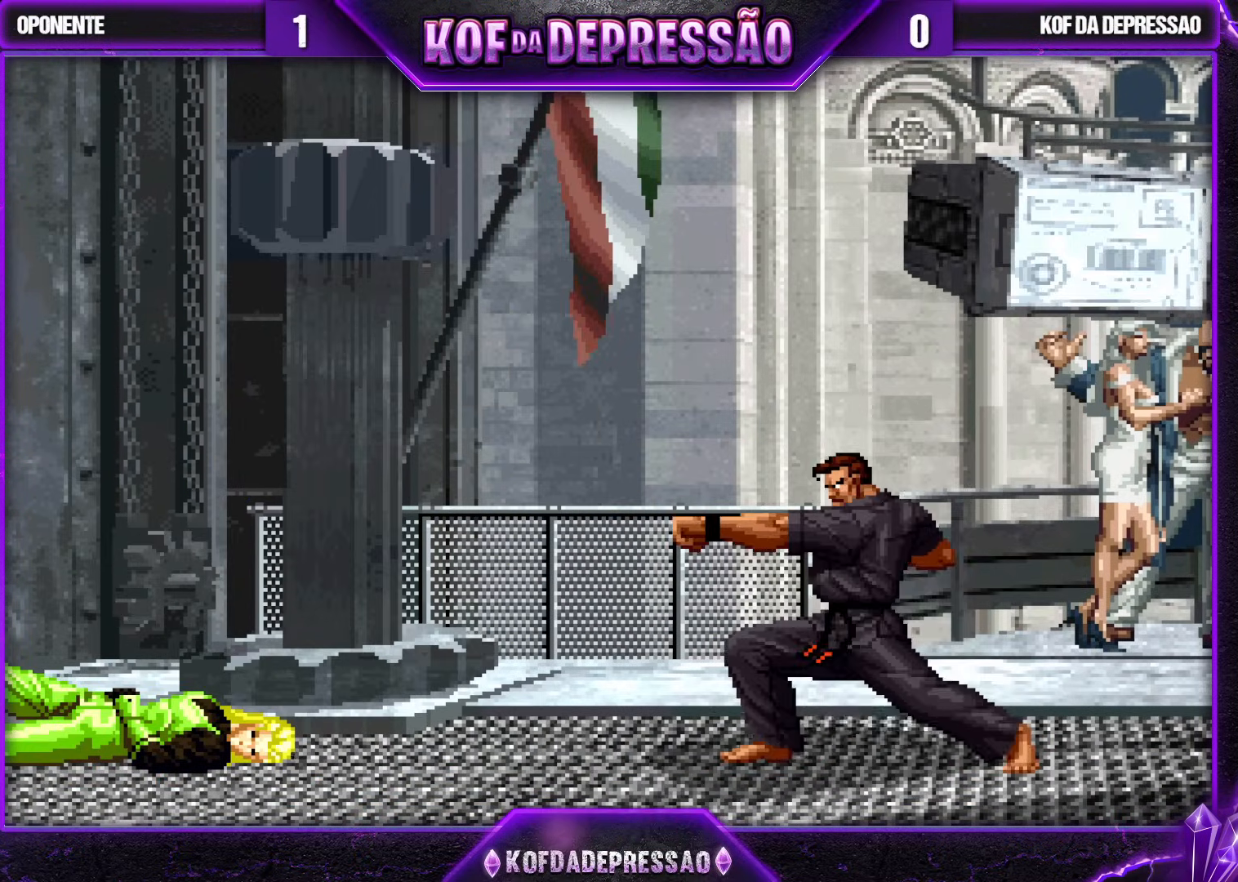
{"buttons": [], "left_stick": "center", "events": [[200, "R1", "down"], [200, "SQUARE", "down"], [217, "TRIANGLE", "down"], [233, "TRIANGLE", "up"], [250, "R1", "up"], [250, "SQUARE", "up"]]}
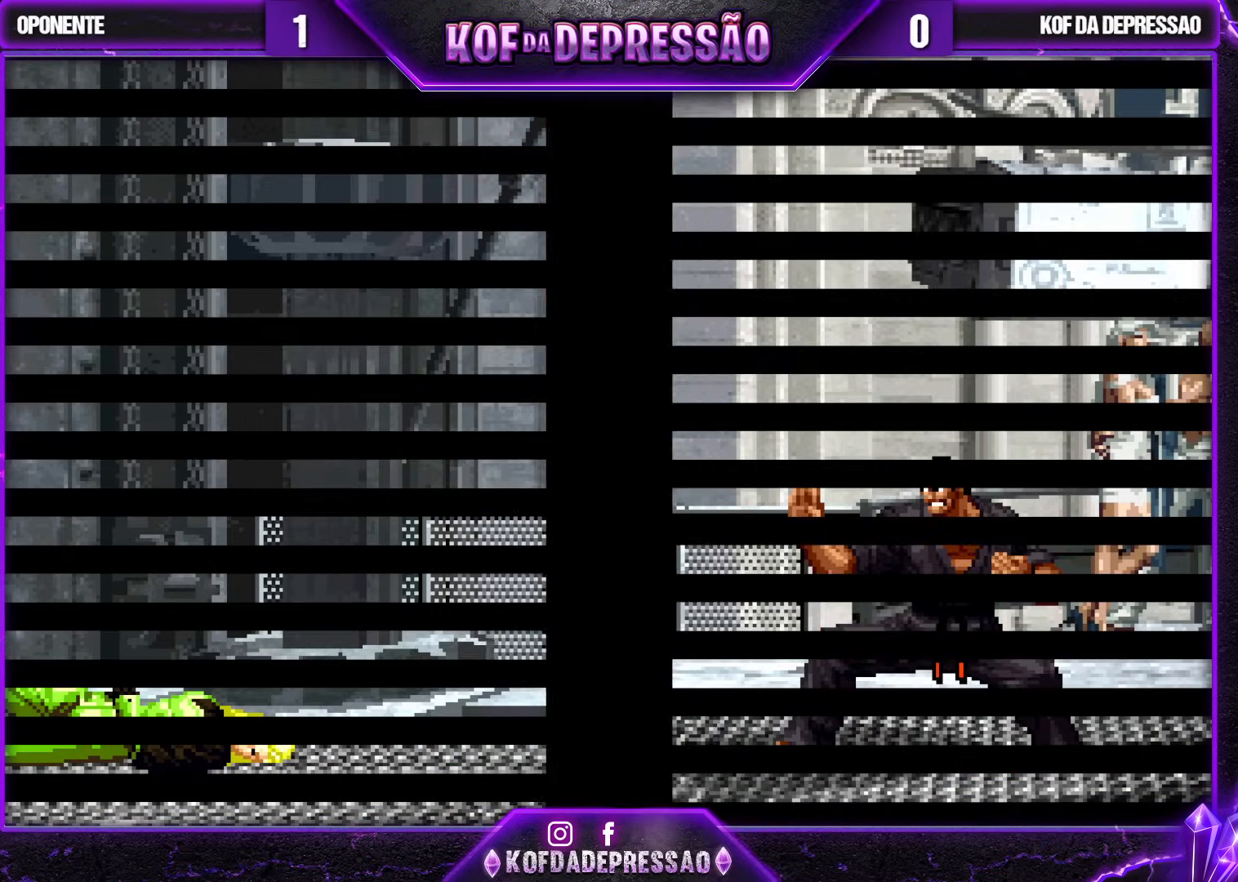
{"buttons": [], "left_stick": "center", "events": [[200, "CROSS", "down"], [200, "SQUARE", "down"], [233, "CROSS", "up"], [233, "SQUARE", "up"], [367, "CROSS", "down"], [383, "SQUARE", "down"], [433, "CROSS", "up"], [433, "SQUARE", "up"]]}
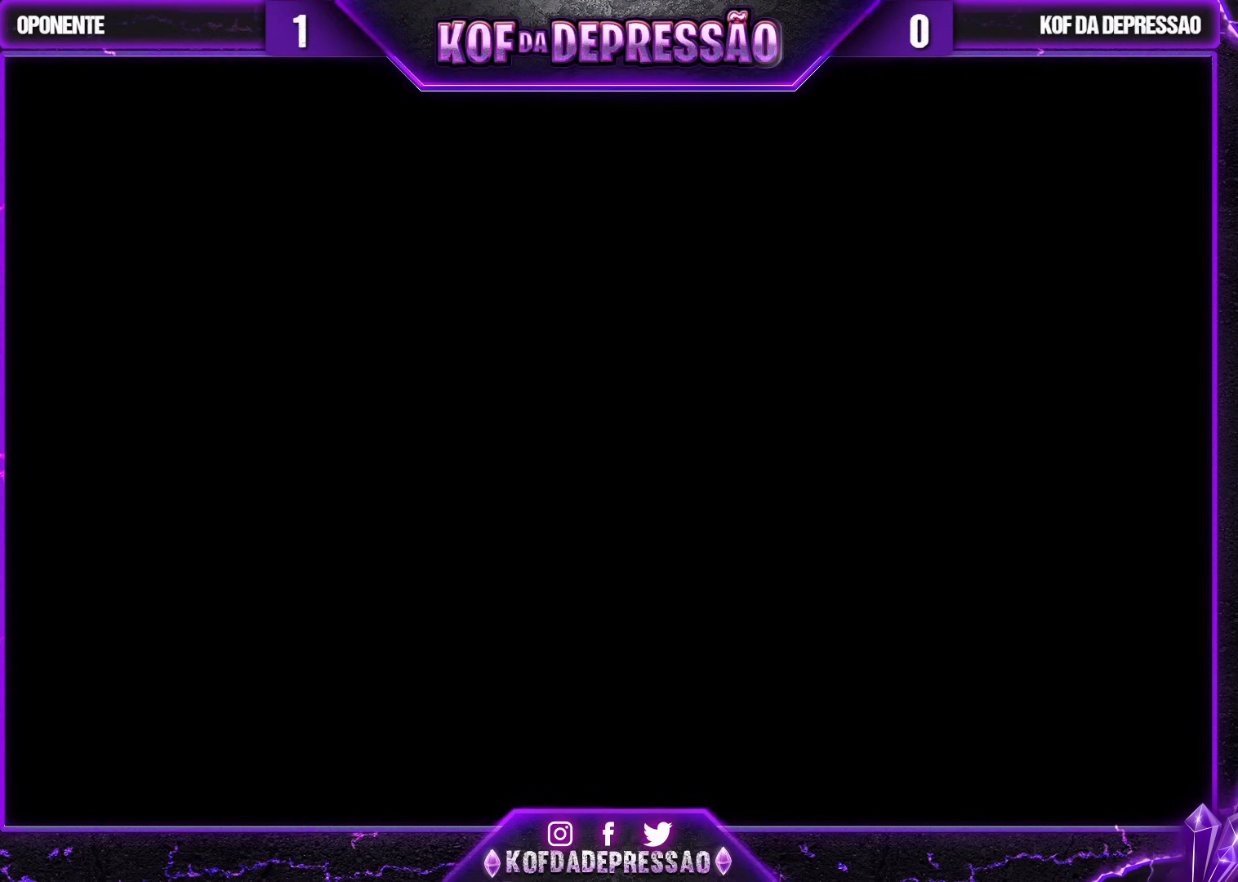
{"buttons": ["CROSS", "SQUARE"], "left_stick": "center", "events": [[133, "CROSS", "down"], [133, "SQUARE", "down"], [167, "SQUARE", "up"], [200, "CROSS", "up"], [300, "CROSS", "down"], [333, "SQUARE", "down"], [367, "SQUARE", "up"], [383, "CROSS", "up"], [467, "CROSS", "down"], [467, "SQUARE", "down"]]}
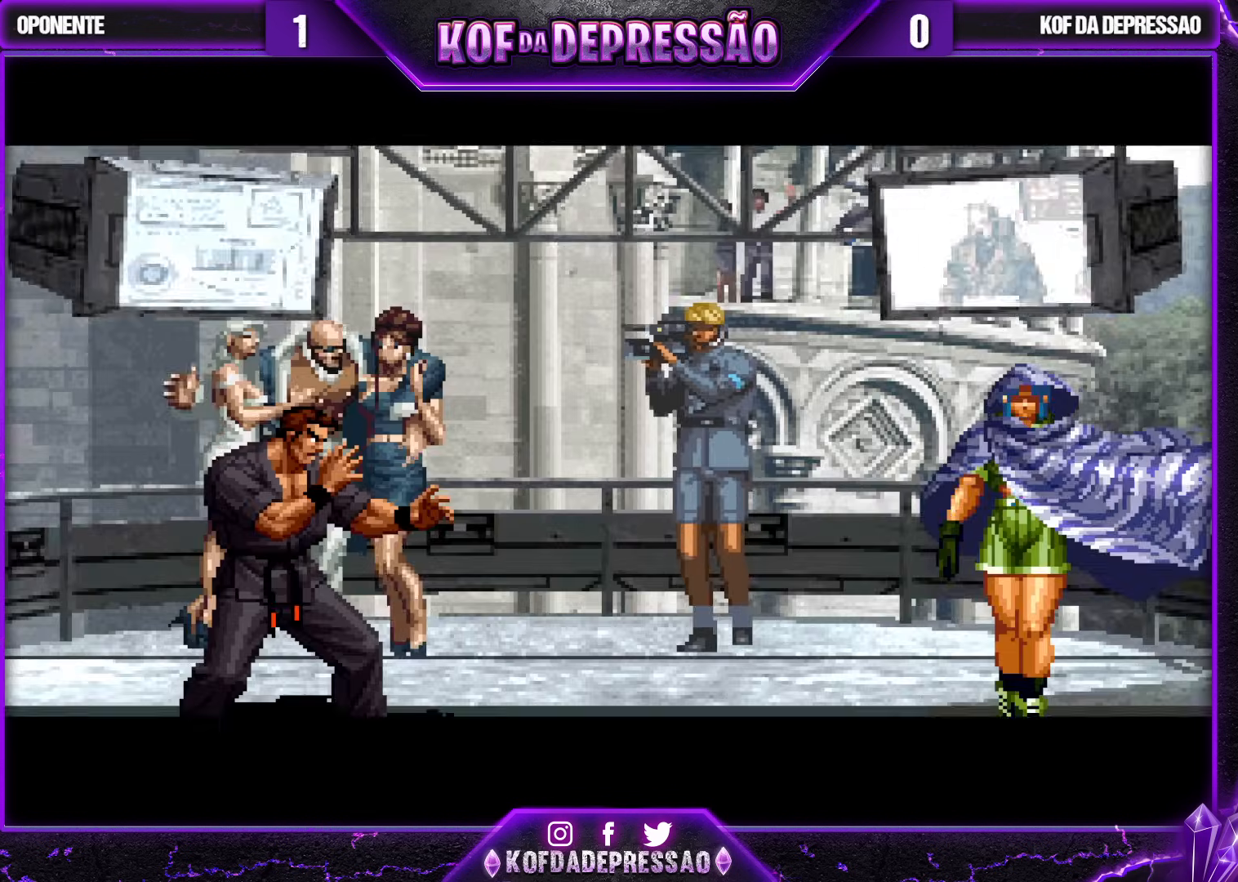
{"buttons": [], "left_stick": "center", "events": [[33, "CROSS", "up"], [33, "SQUARE", "up"], [233, "CROSS", "down"], [233, "SQUARE", "down"], [300, "CROSS", "up"], [300, "SQUARE", "up"]]}
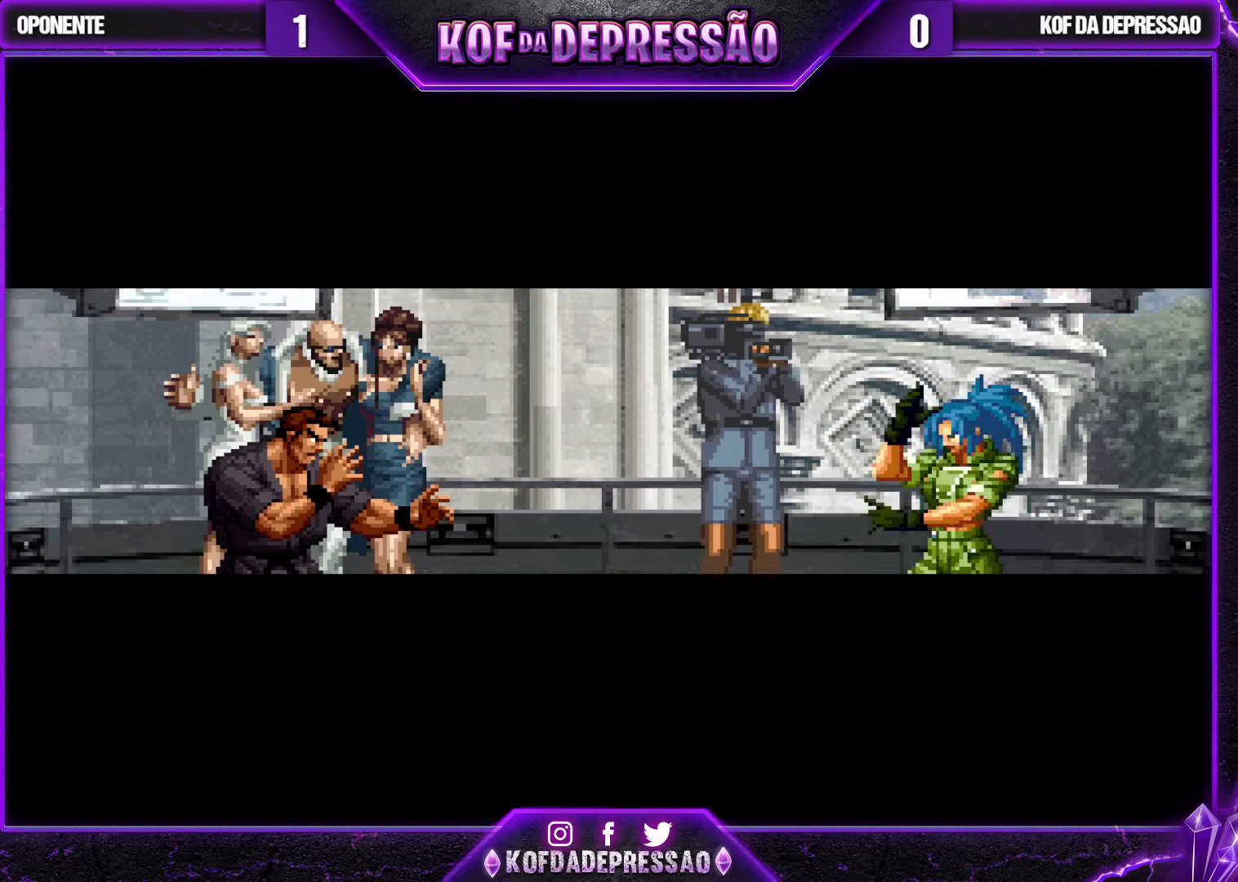
{"buttons": ["SQUARE"], "left_stick": "center", "events": [[33, "CROSS", "down"], [33, "SQUARE", "down"], [83, "CROSS", "up"], [83, "SQUARE", "up"], [217, "CROSS", "down"], [217, "SQUARE", "down"], [250, "SQUARE", "up"], [267, "CROSS", "up"], [433, "CROSS", "down"], [433, "SQUARE", "down"], [500, "CROSS", "up"]]}
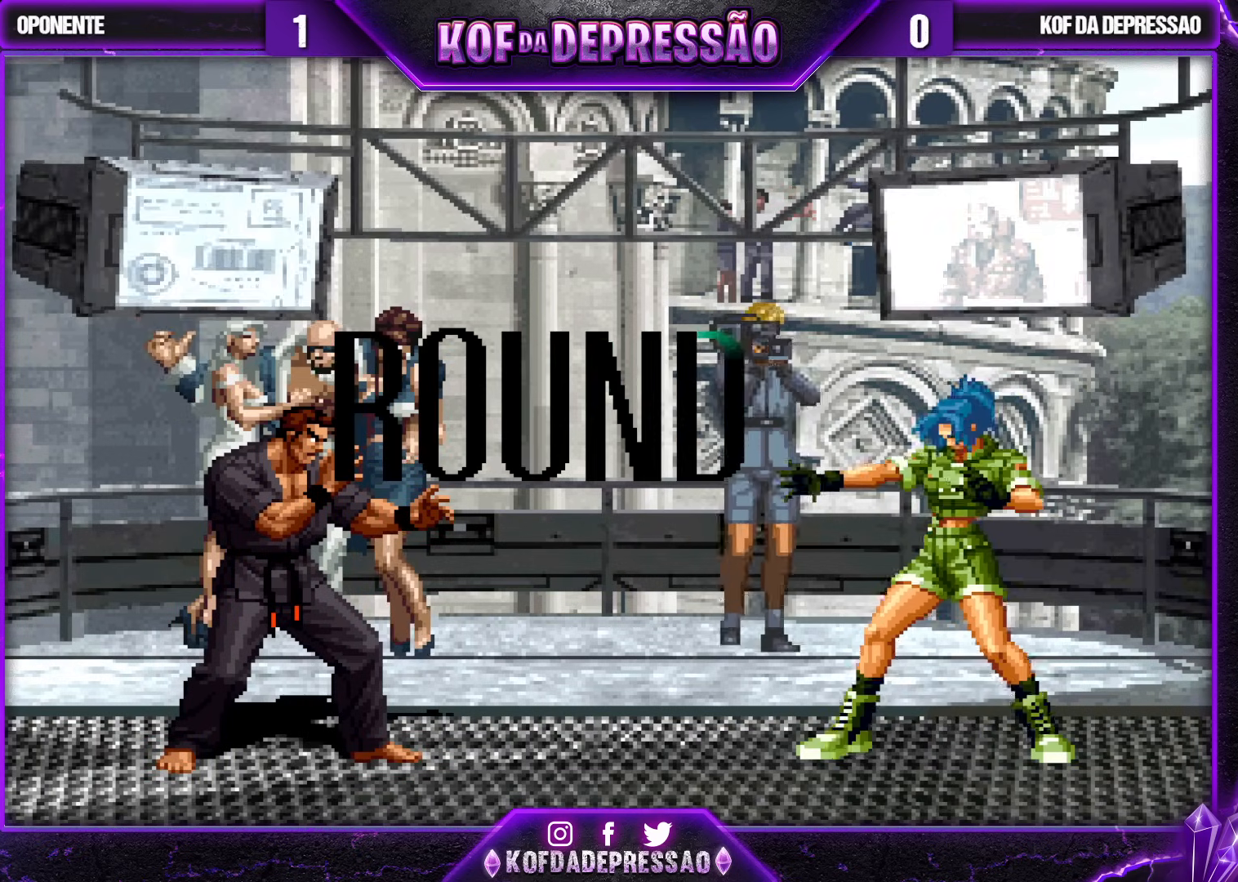
{"buttons": [], "left_stick": "center", "events": [[33, "SQUARE", "up"], [450, "CROSS", "down"], [450, "SQUARE", "down"], [450, "TRIANGLE", "down"], [483, "CROSS", "up"], [483, "SQUARE", "up"], [483, "TRIANGLE", "up"]]}
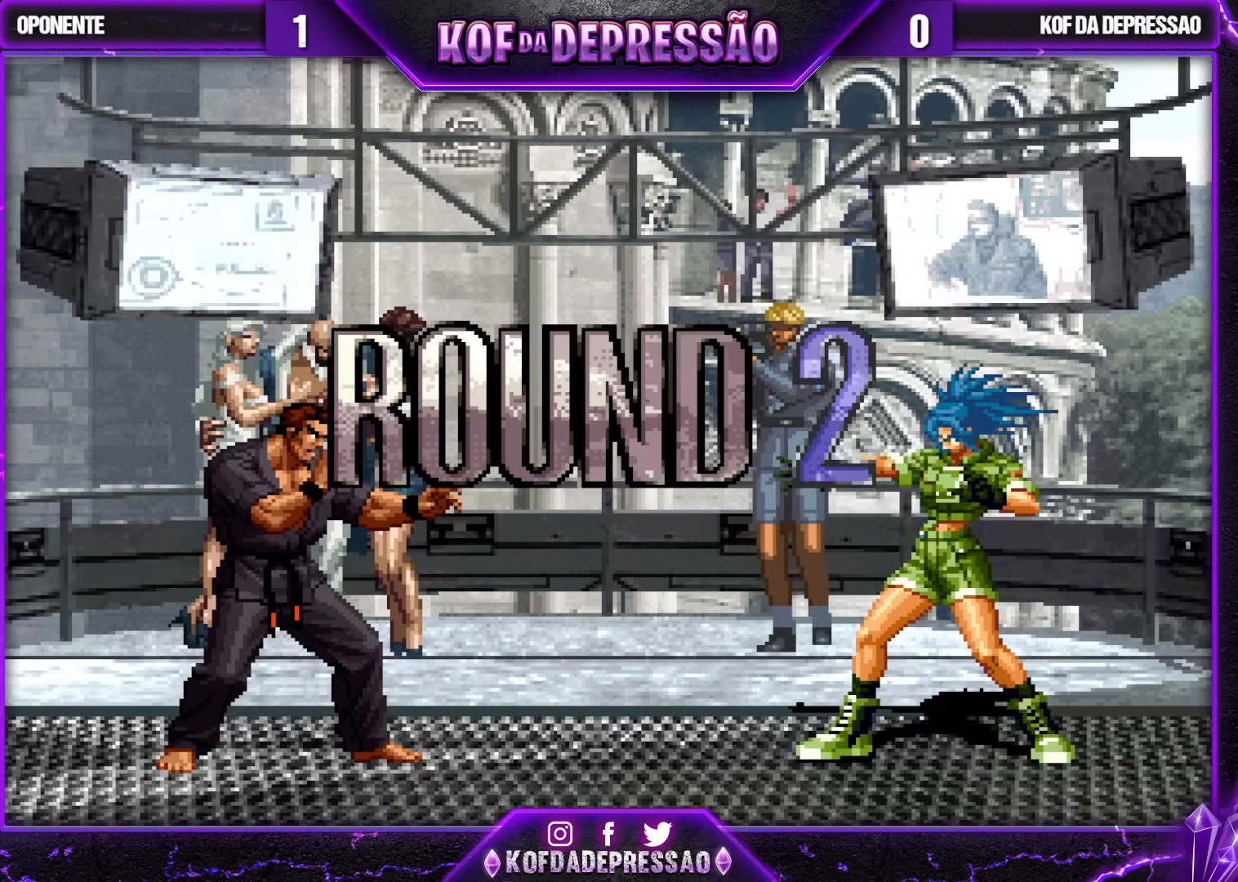
{"buttons": ["CROSS", "SQUARE", "TRIANGLE", "R1"], "left_stick": "center", "events": [[133, "R1", "down"], [133, "SQUARE", "down"], [133, "TRIANGLE", "down"], [167, "R1", "up"], [167, "SQUARE", "up"], [167, "TRIANGLE", "up"], [300, "CROSS", "down"], [300, "R1", "down"], [300, "SQUARE", "down"], [300, "TRIANGLE", "down"], [317, "CROSS", "up"], [333, "SQUARE", "up"], [333, "TRIANGLE", "up"], [350, "R1", "up"], [367, "R1", "down"], [383, "CROSS", "down"], [383, "SQUARE", "down"], [383, "TRIANGLE", "down"]]}
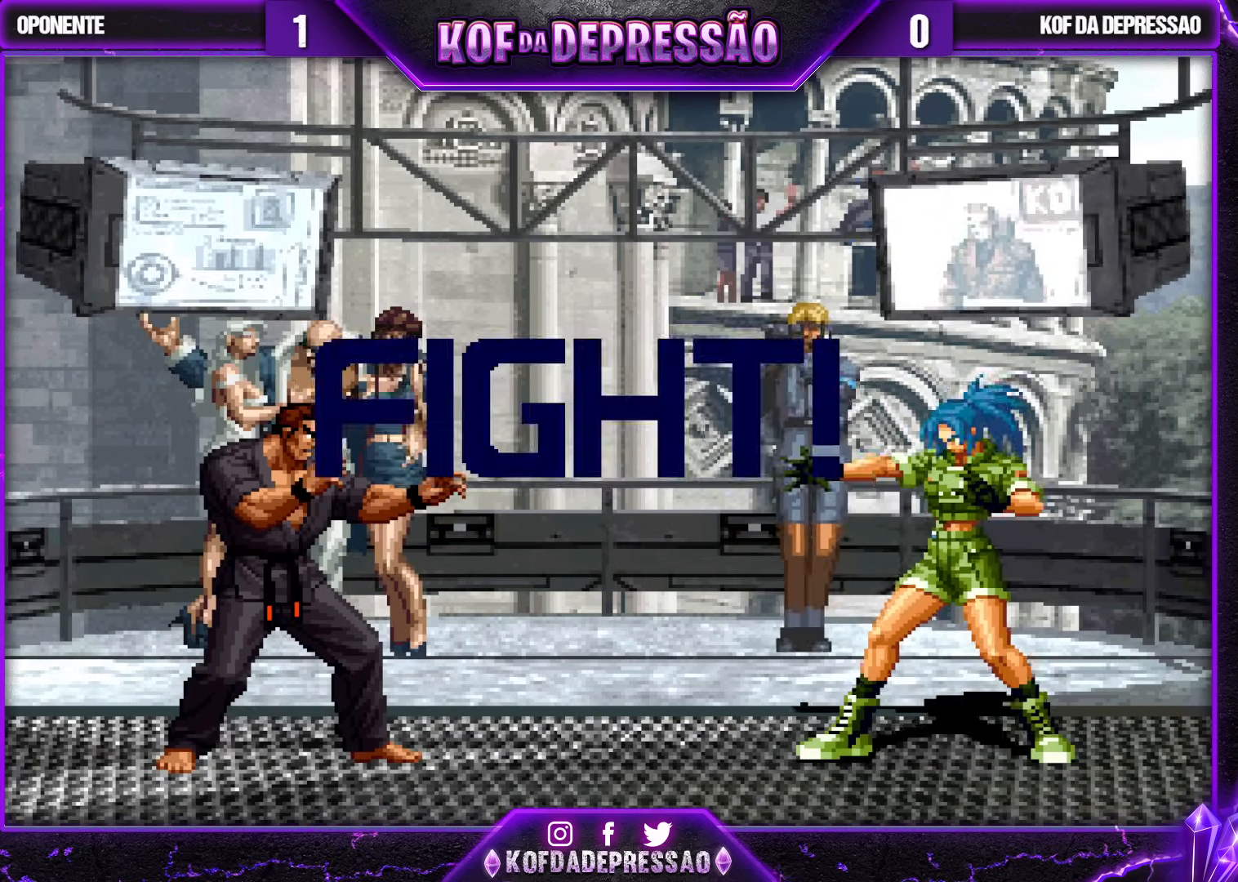
{"buttons": [], "left_stick": "down", "events": [[67, "CROSS", "up"], [67, "R1", "up"], [67, "SQUARE", "up"], [67, "TRIANGLE", "up"], [500, "left_stick", "down"]]}
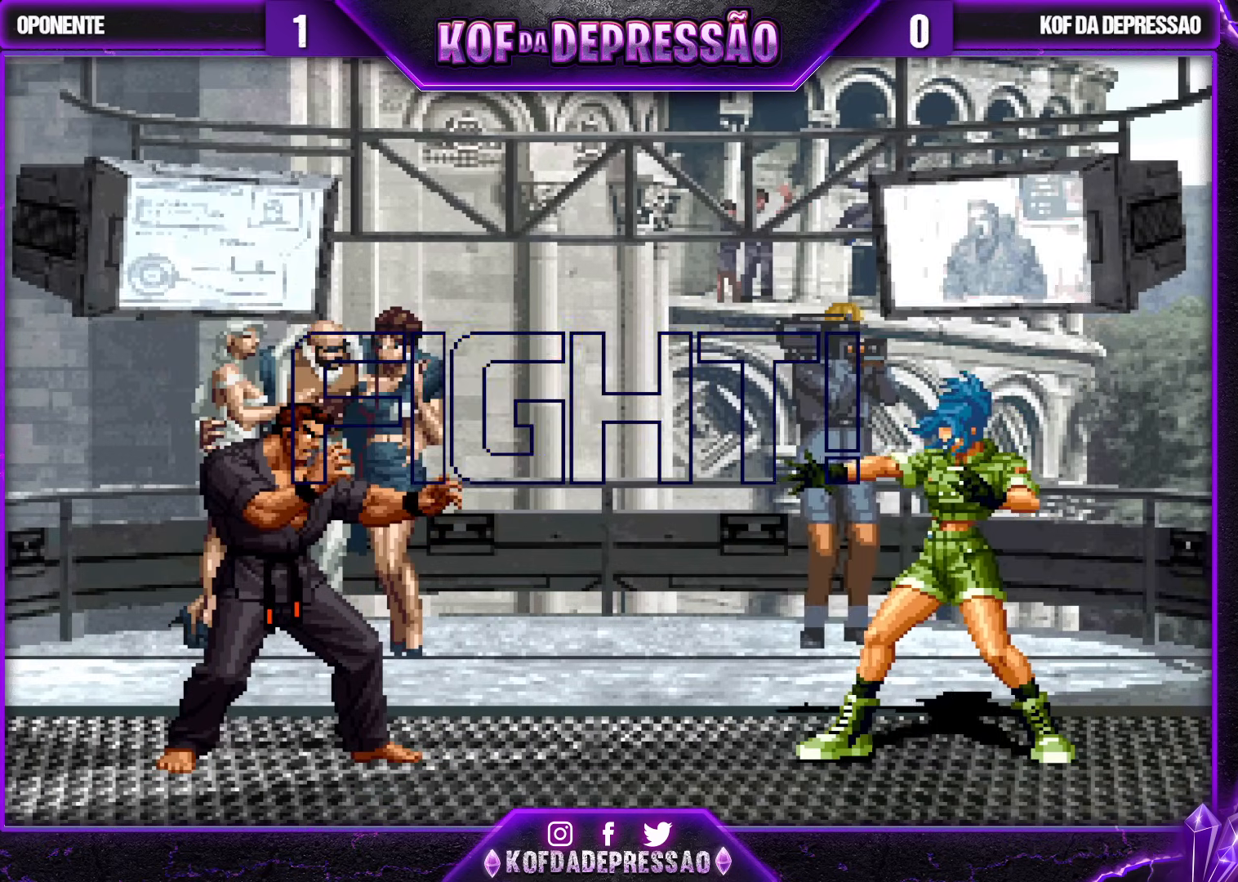
{"buttons": [], "left_stick": "right", "events": [[50, "left_stick", "right"], [100, "left_stick", "up-right"], [300, "left_stick", "left"], [400, "left_stick", "down"], [483, "left_stick", "right"]]}
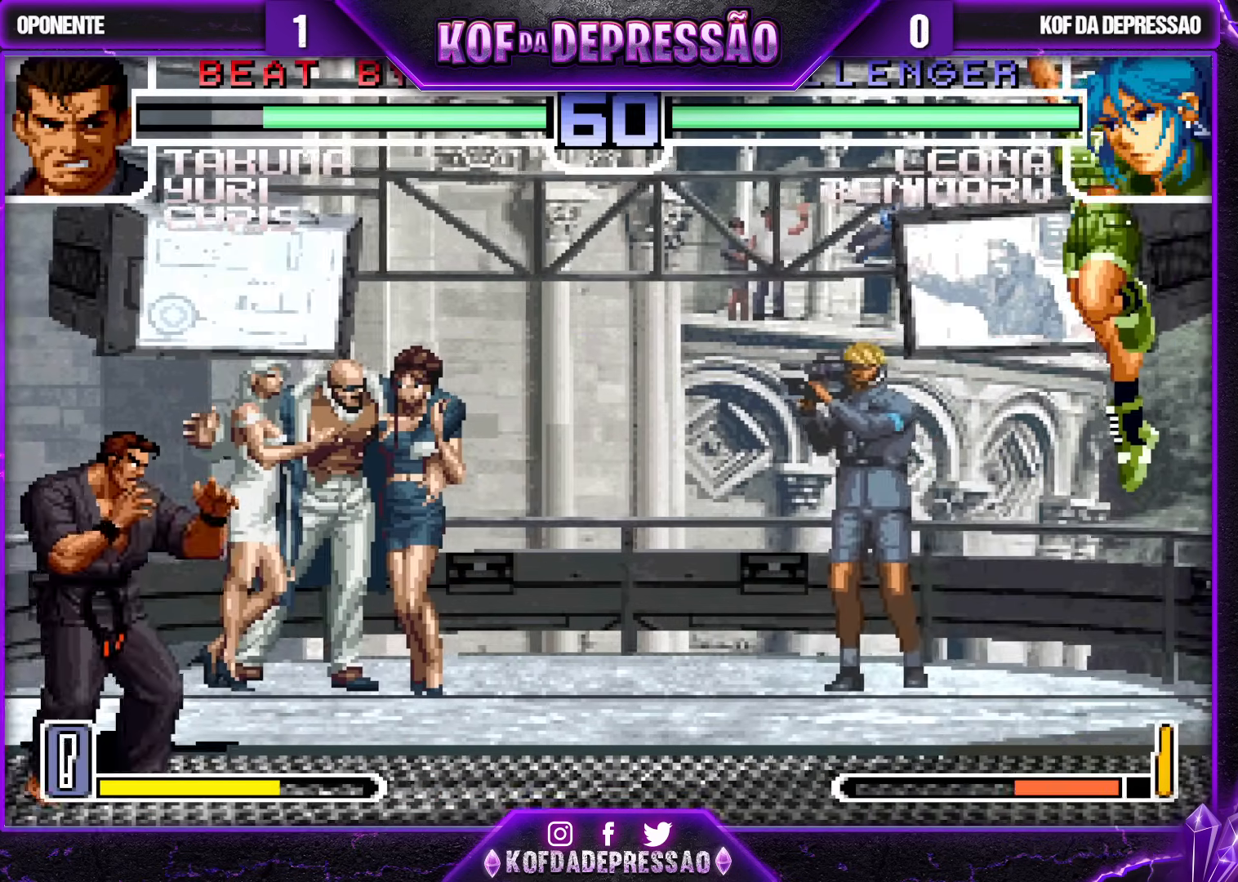
{"buttons": ["CROSS", "R1"], "left_stick": "down-right", "events": [[67, "left_stick", "center"], [200, "left_stick", "down"], [250, "left_stick", "center"], [300, "left_stick", "up-left"], [383, "left_stick", "down-right"], [500, "CROSS", "down"], [500, "R1", "down"]]}
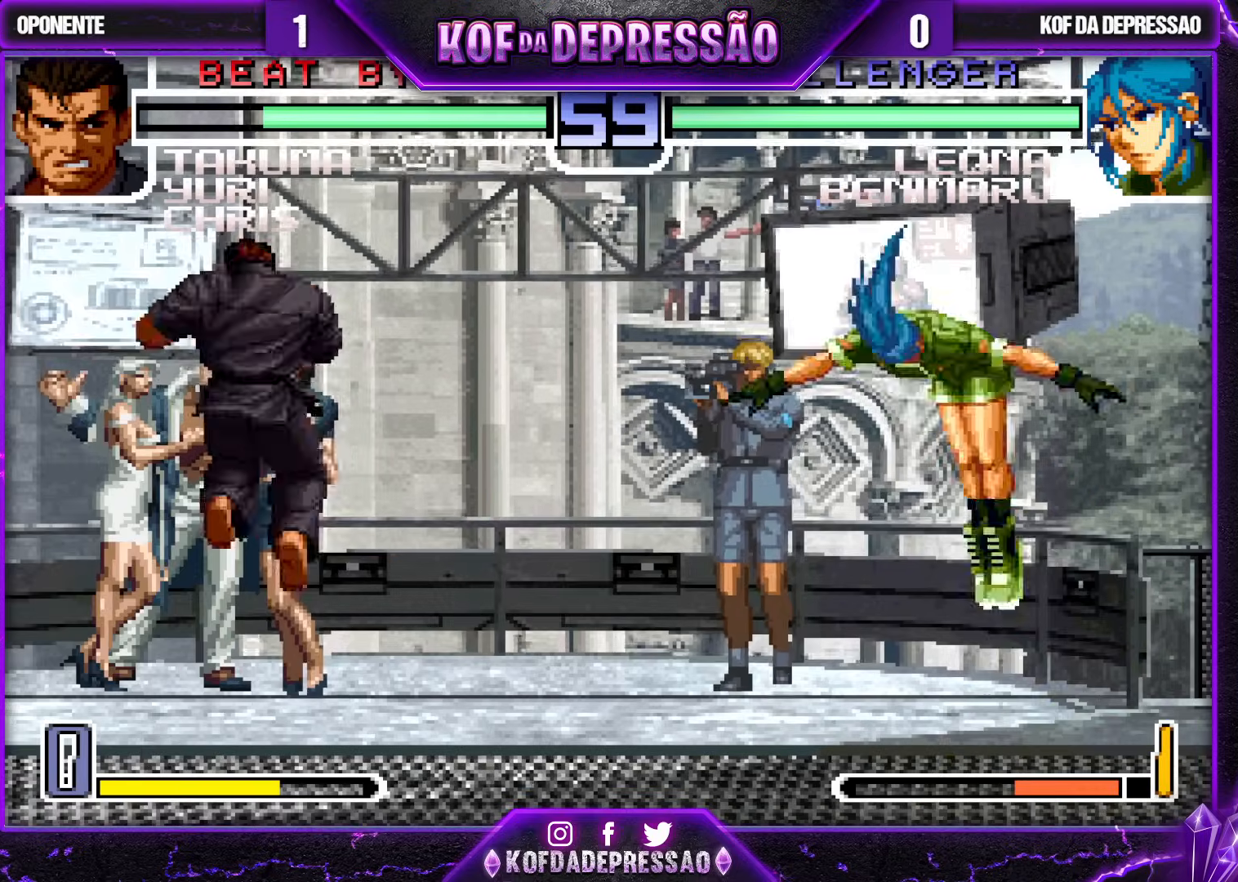
{"buttons": [], "left_stick": "down-right", "events": [[67, "CROSS", "up"], [67, "R1", "up"]]}
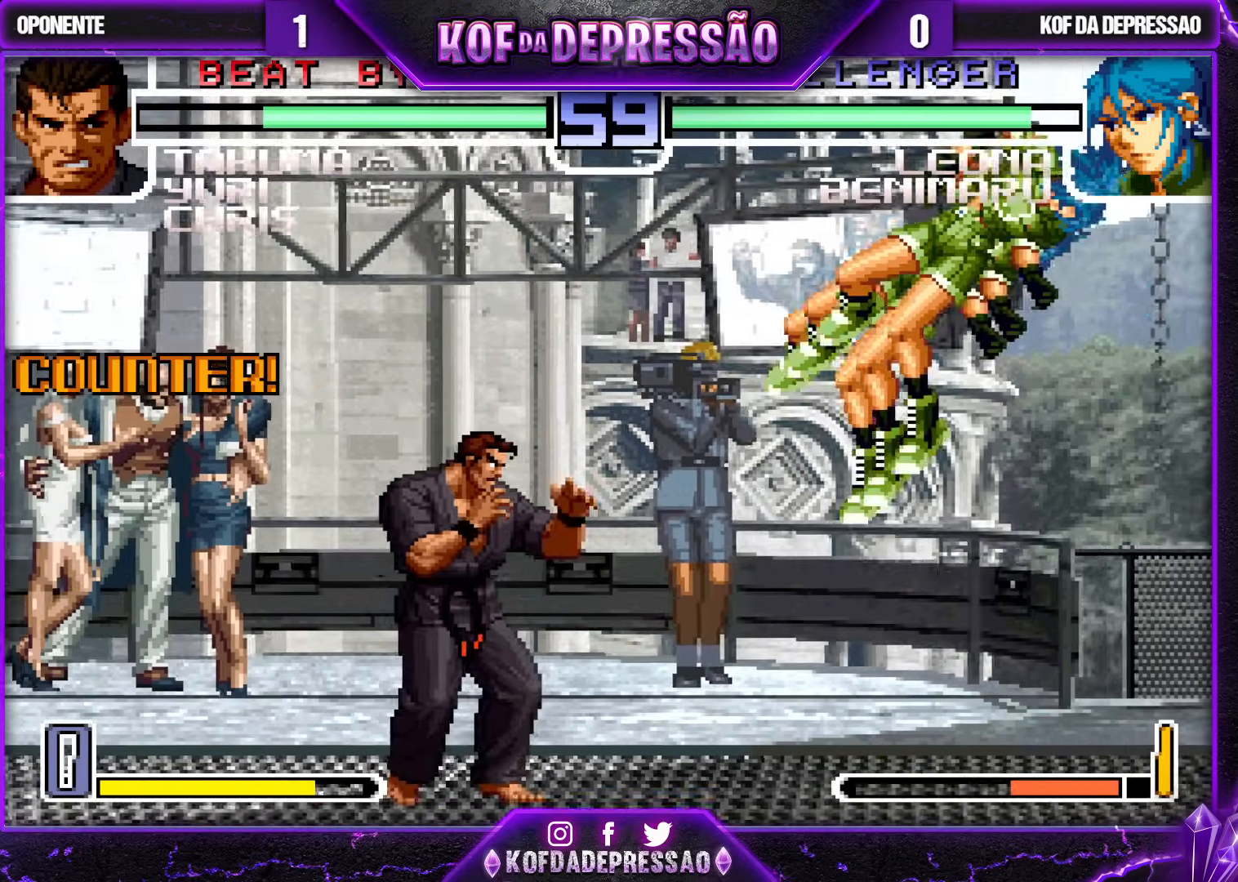
{"buttons": [], "left_stick": "down-right", "events": [[383, "SQUARE", "down"], [383, "TRIANGLE", "down"], [450, "SQUARE", "up"], [467, "TRIANGLE", "up"]]}
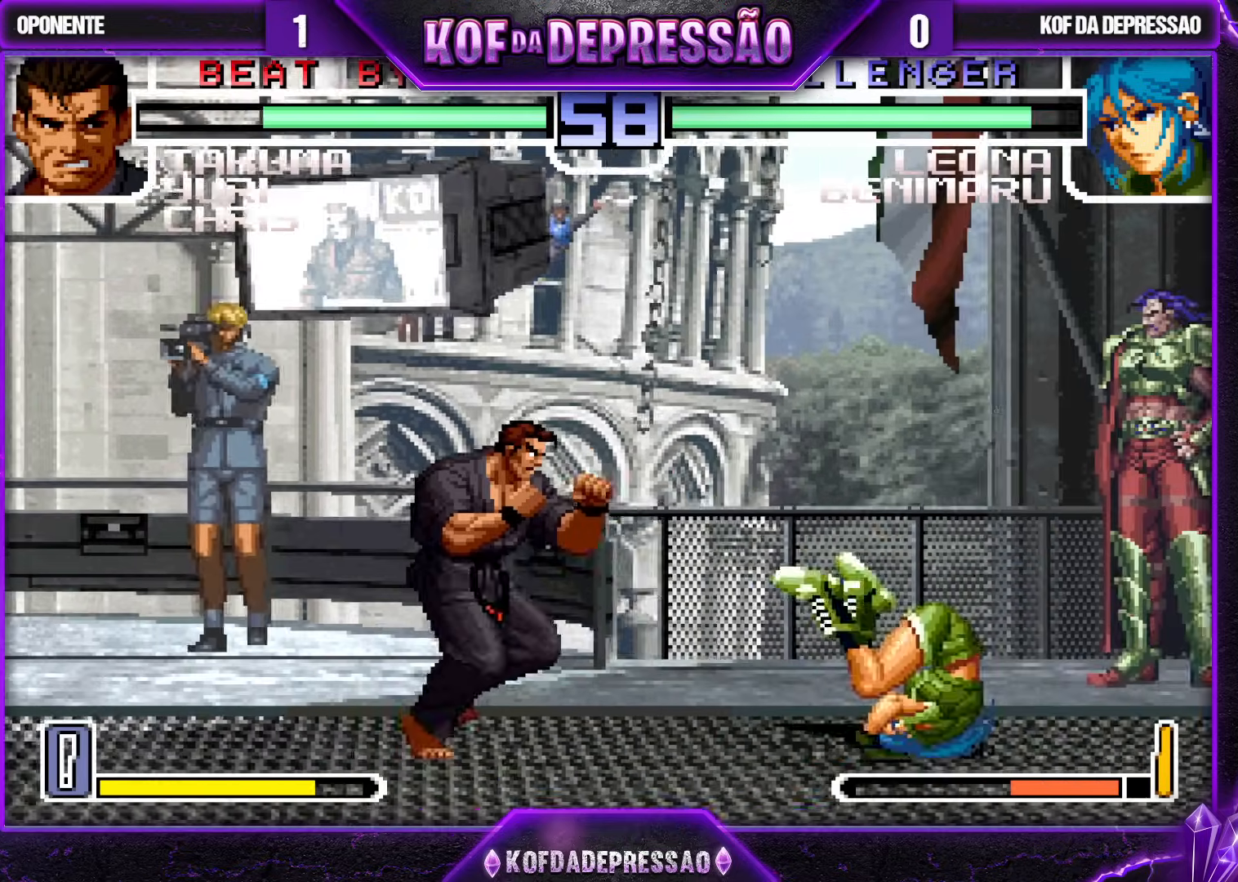
{"buttons": [], "left_stick": "down-right", "events": [[333, "R1", "down"], [333, "left_stick", "up"], [450, "R1", "up"], [467, "left_stick", "down-right"]]}
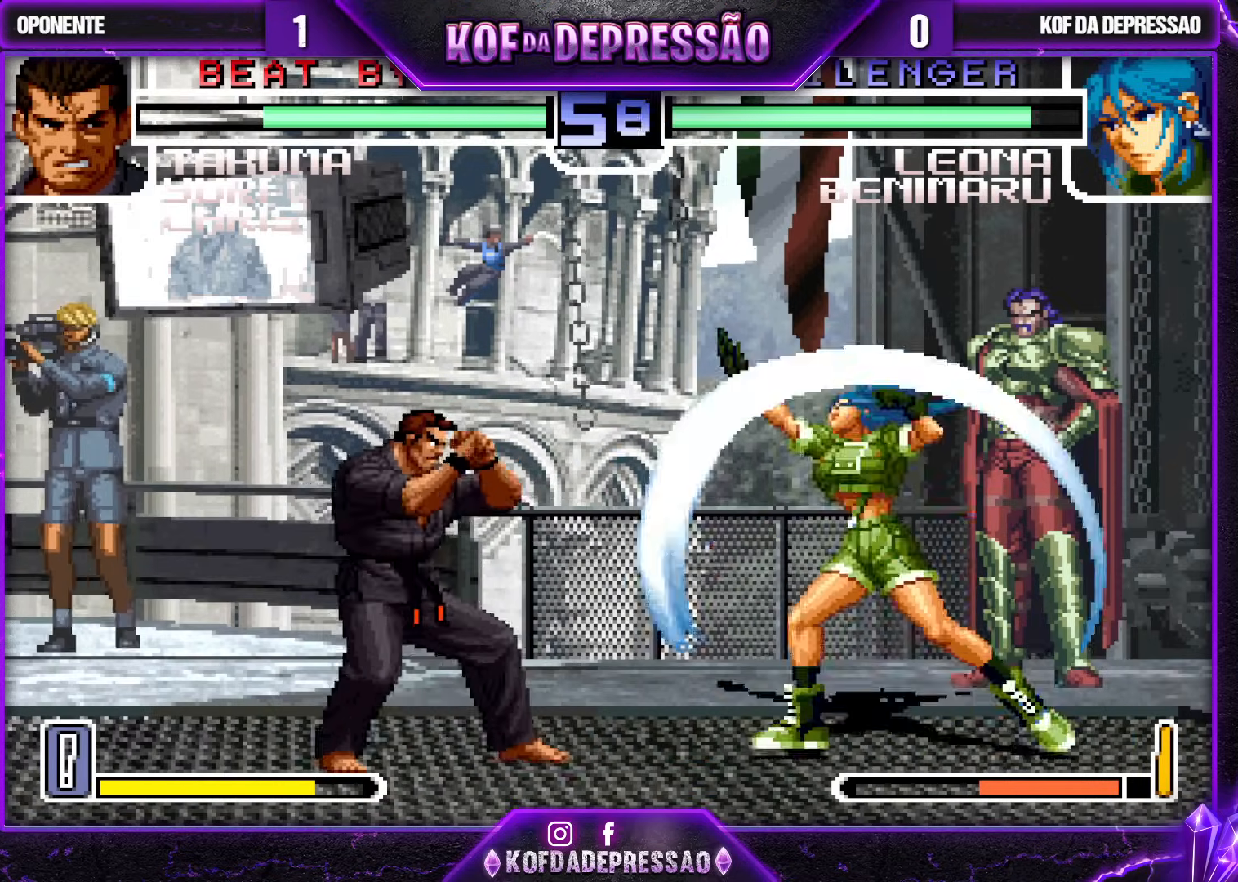
{"buttons": [], "left_stick": "down-right", "events": []}
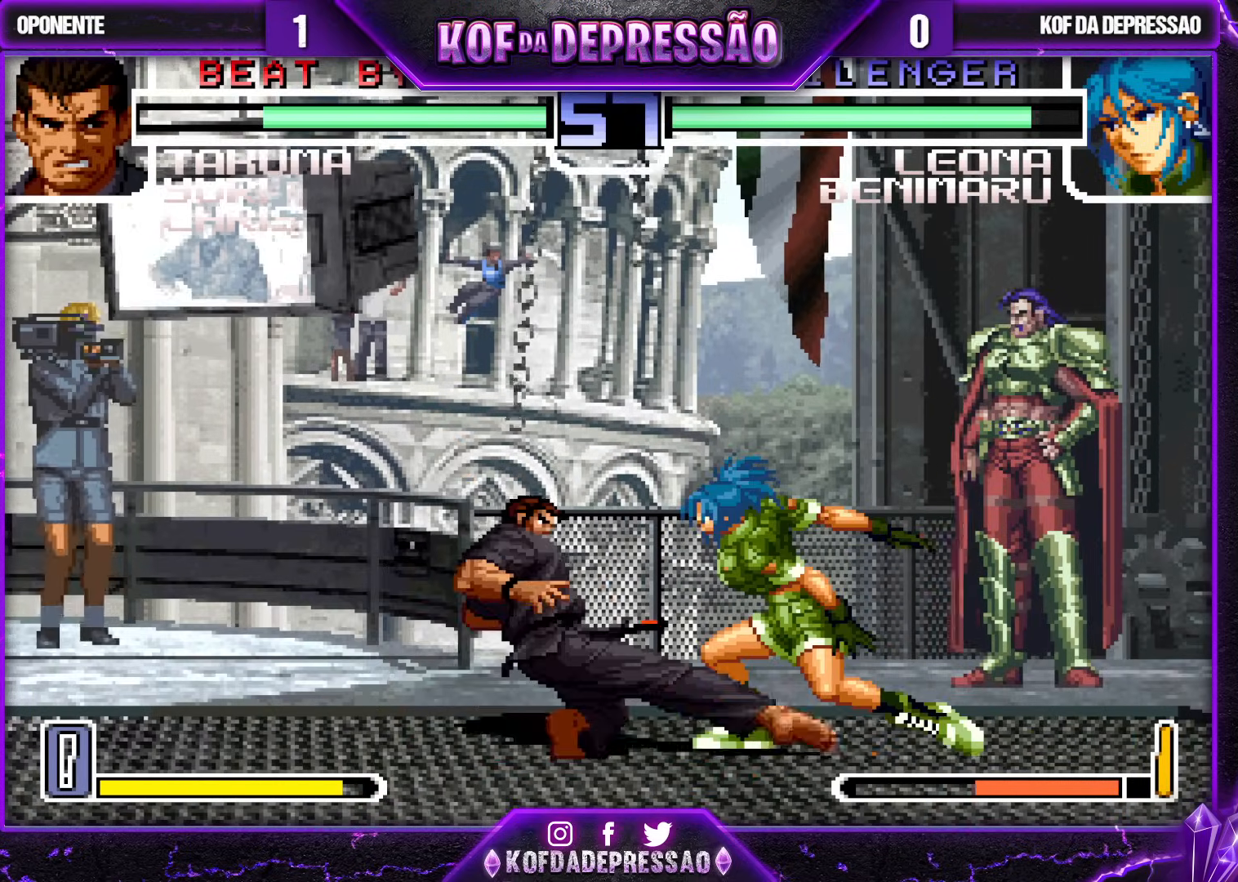
{"buttons": [], "left_stick": "center", "events": [[400, "left_stick", "center"]]}
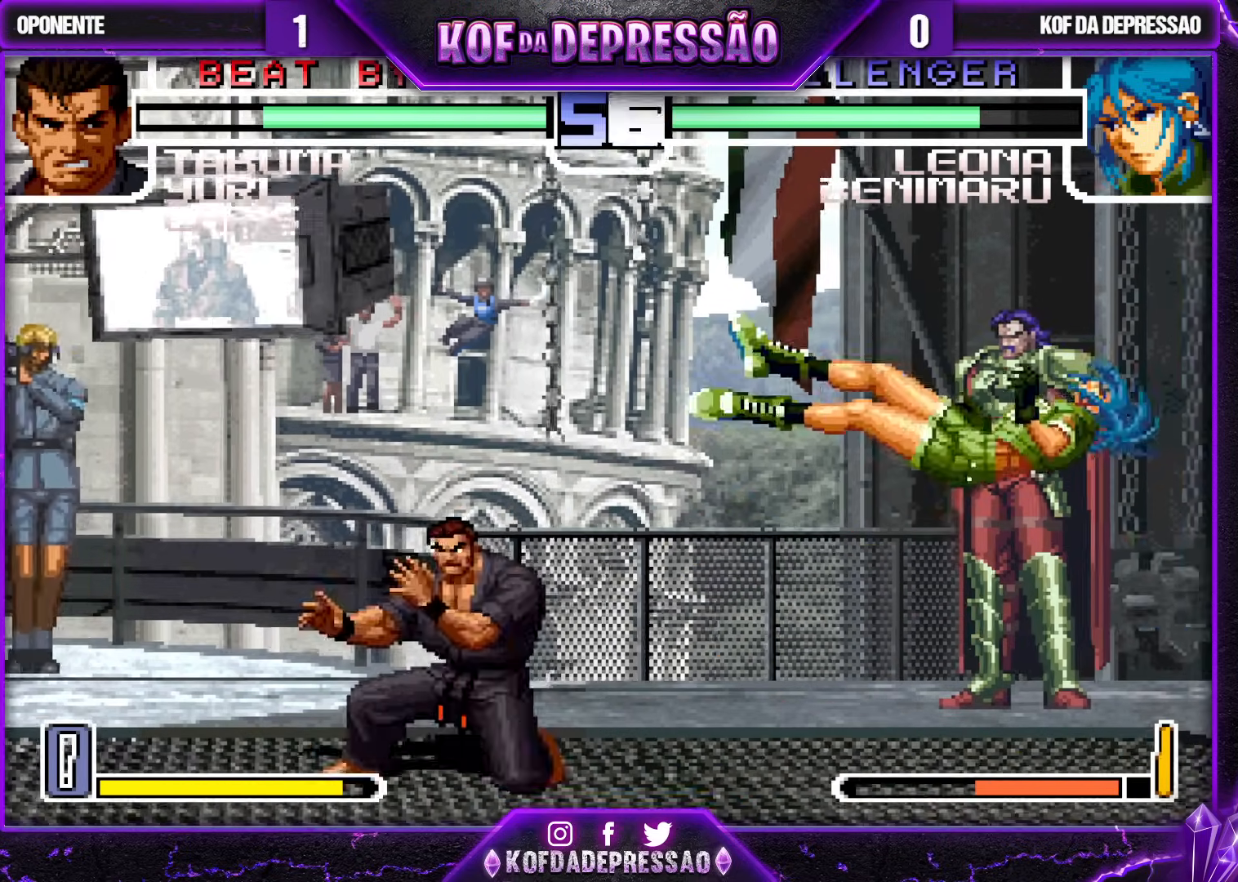
{"buttons": [], "left_stick": "center", "events": []}
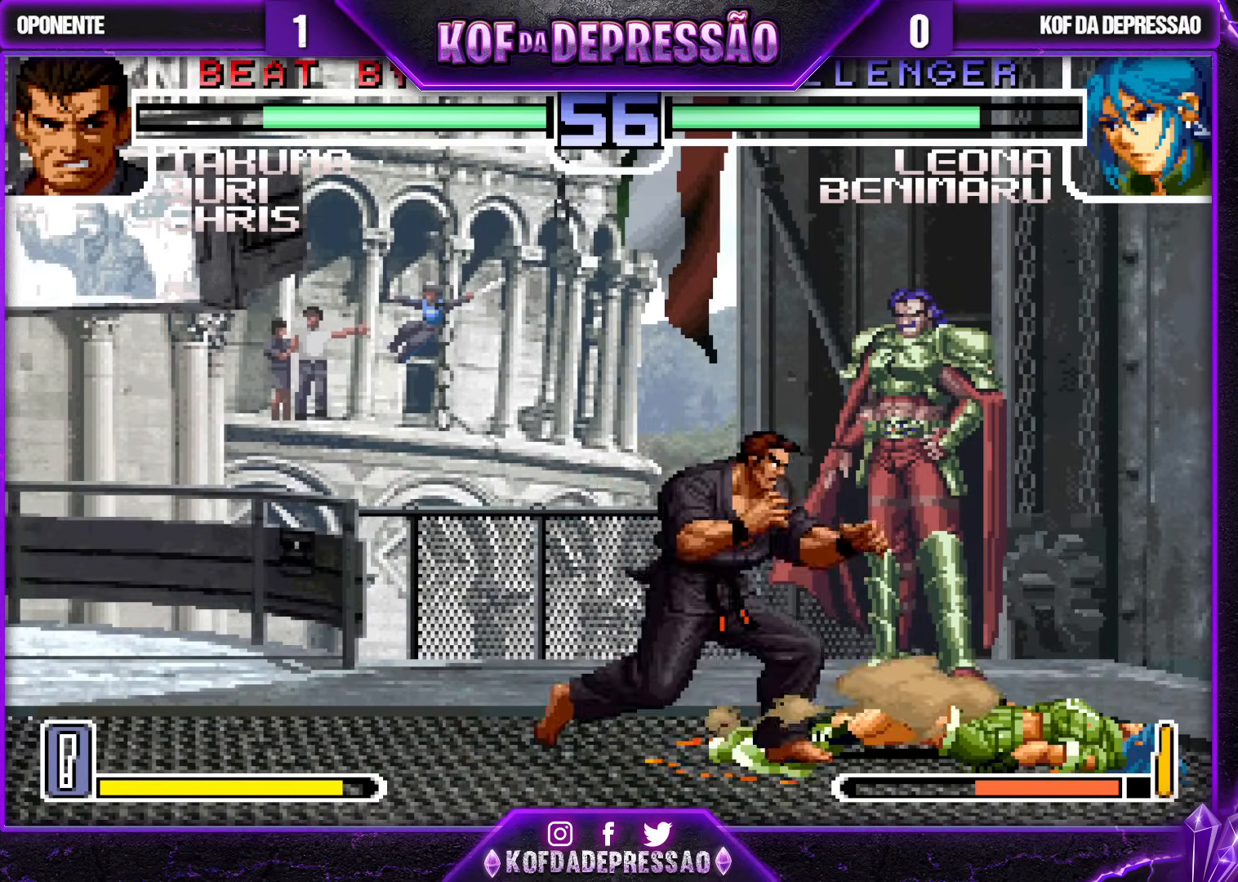
{"buttons": [], "left_stick": "down-right", "events": [[333, "left_stick", "down-right"]]}
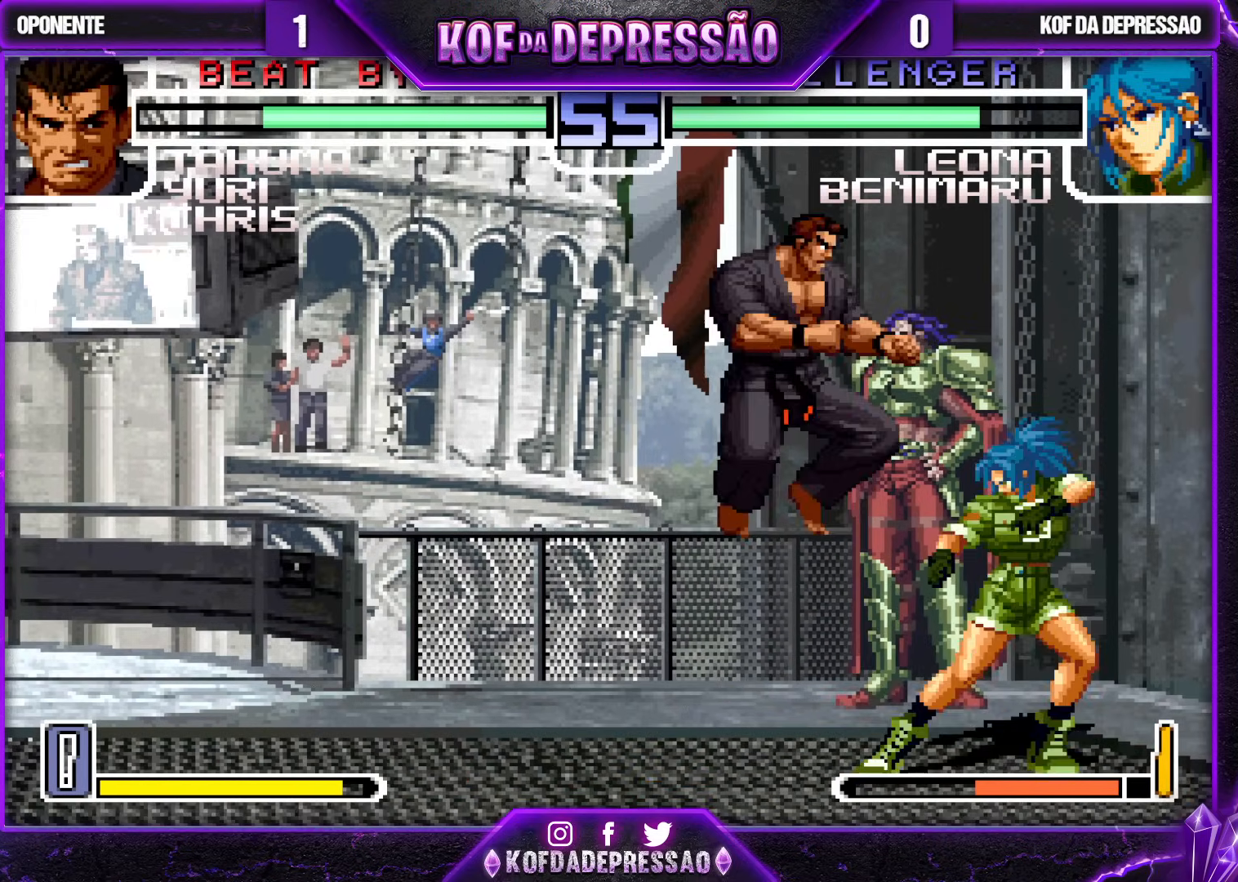
{"buttons": [], "left_stick": "down-right", "events": [[83, "left_stick", "right"], [200, "R1", "down"], [333, "R1", "up"], [383, "left_stick", "down-right"]]}
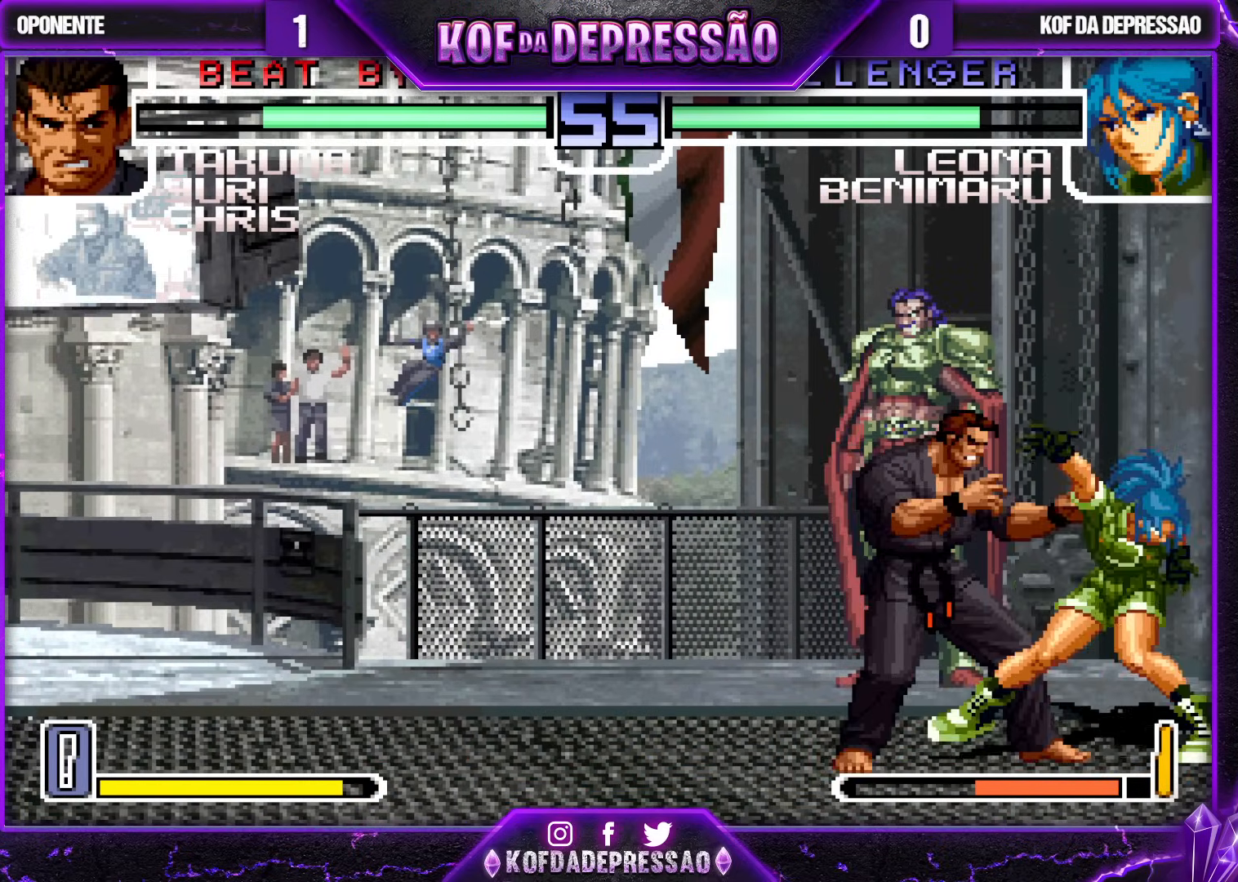
{"buttons": [], "left_stick": "down-right", "events": []}
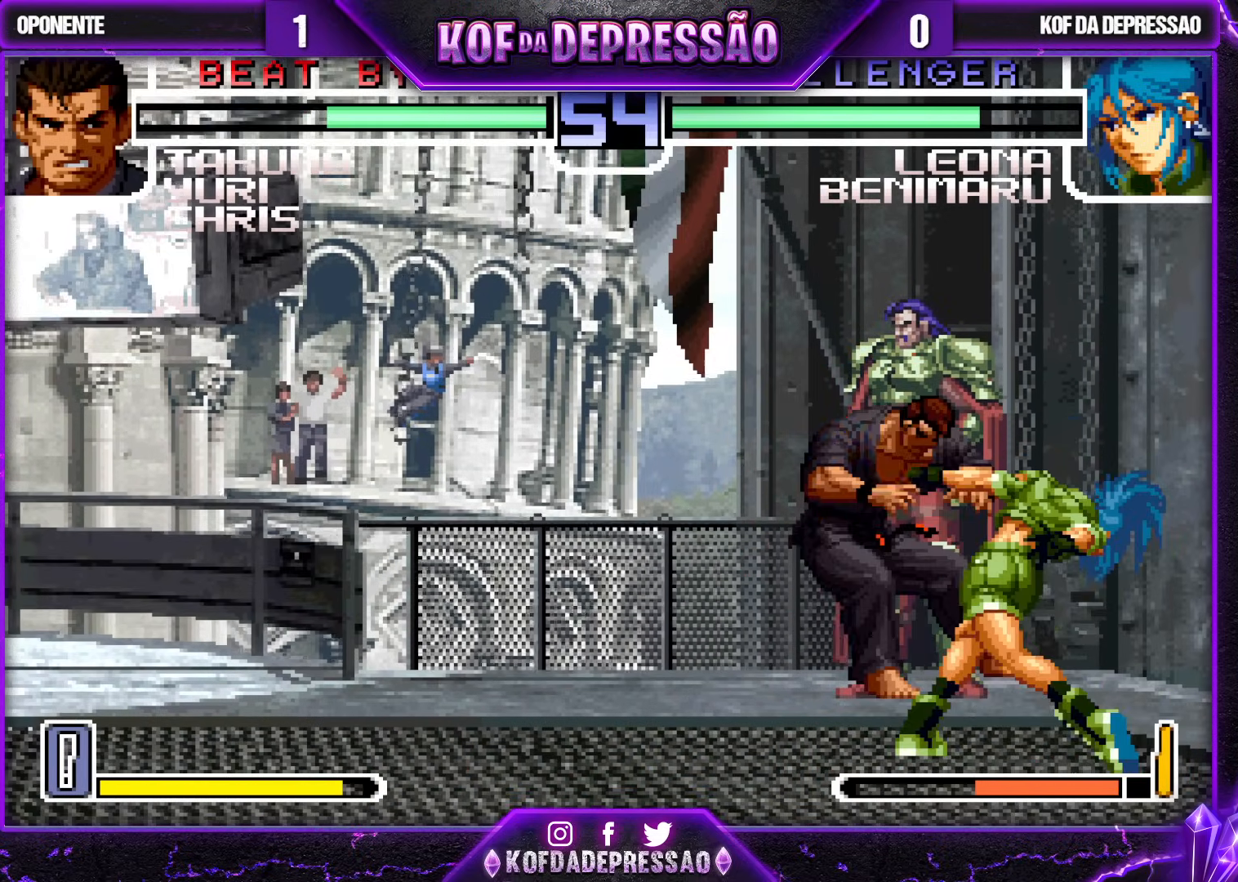
{"buttons": [], "left_stick": "center", "events": [[500, "left_stick", "center"]]}
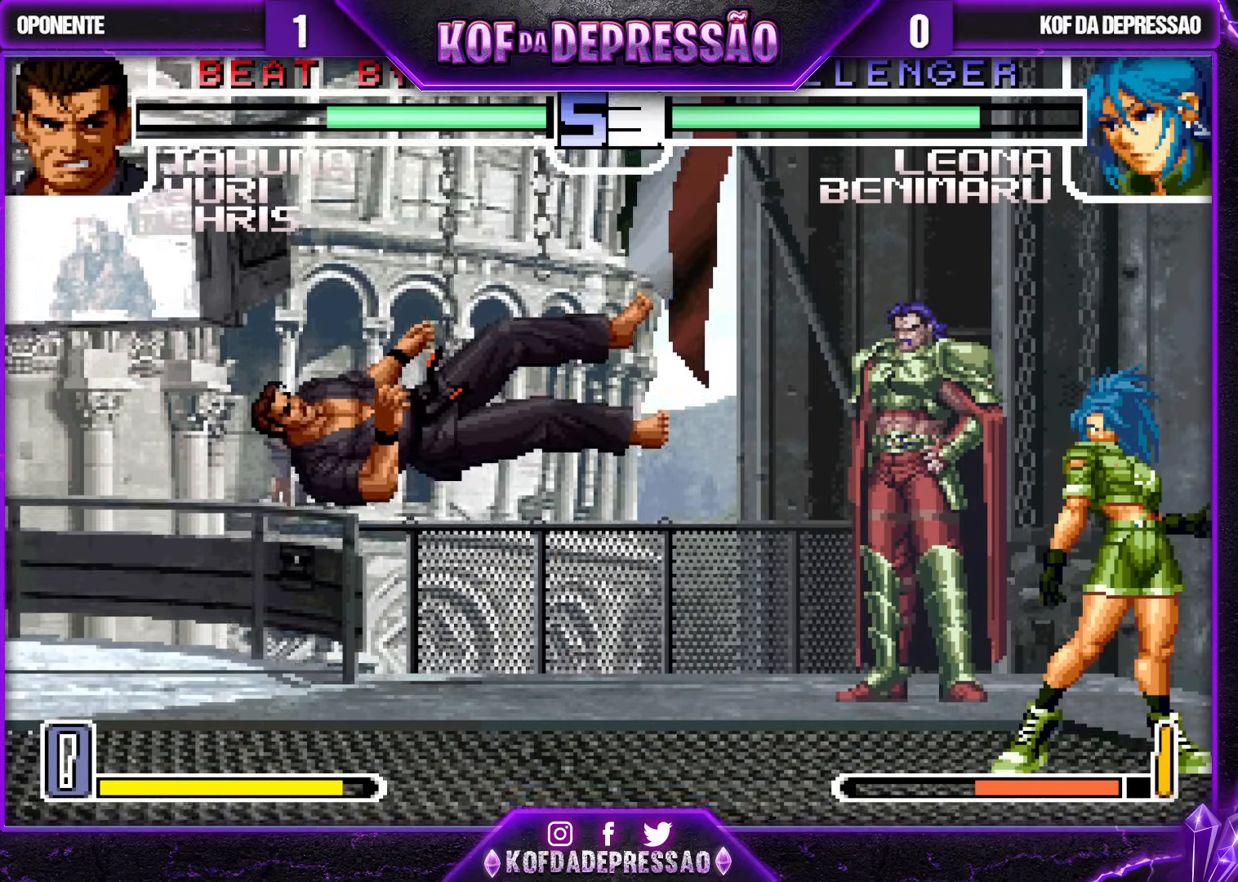
{"buttons": [], "left_stick": "left", "events": [[17, "left_stick", "left"], [83, "left_stick", "center"], [133, "left_stick", "left"], [200, "left_stick", "center"], [250, "left_stick", "left"]]}
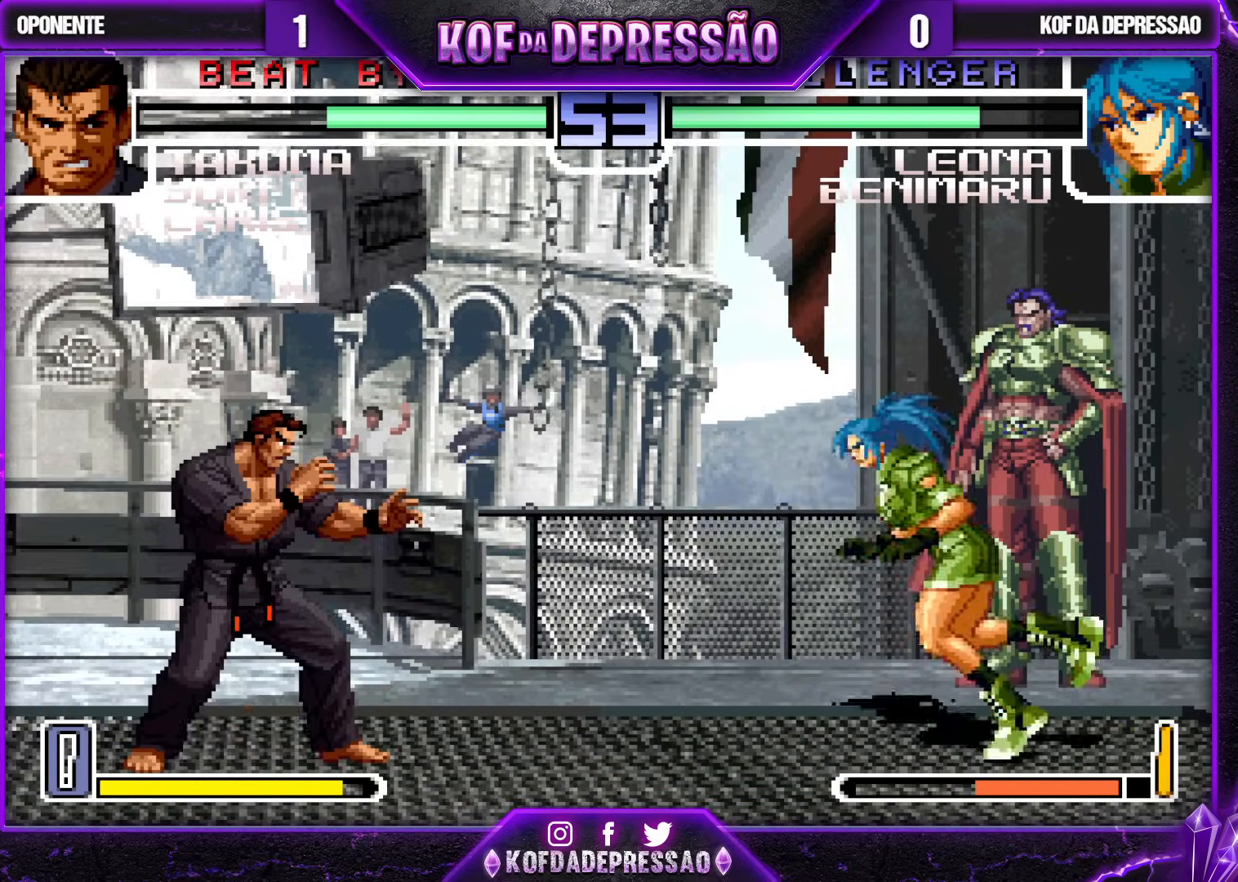
{"buttons": [], "left_stick": "left", "events": [[333, "CROSS", "down"], [433, "CROSS", "up"]]}
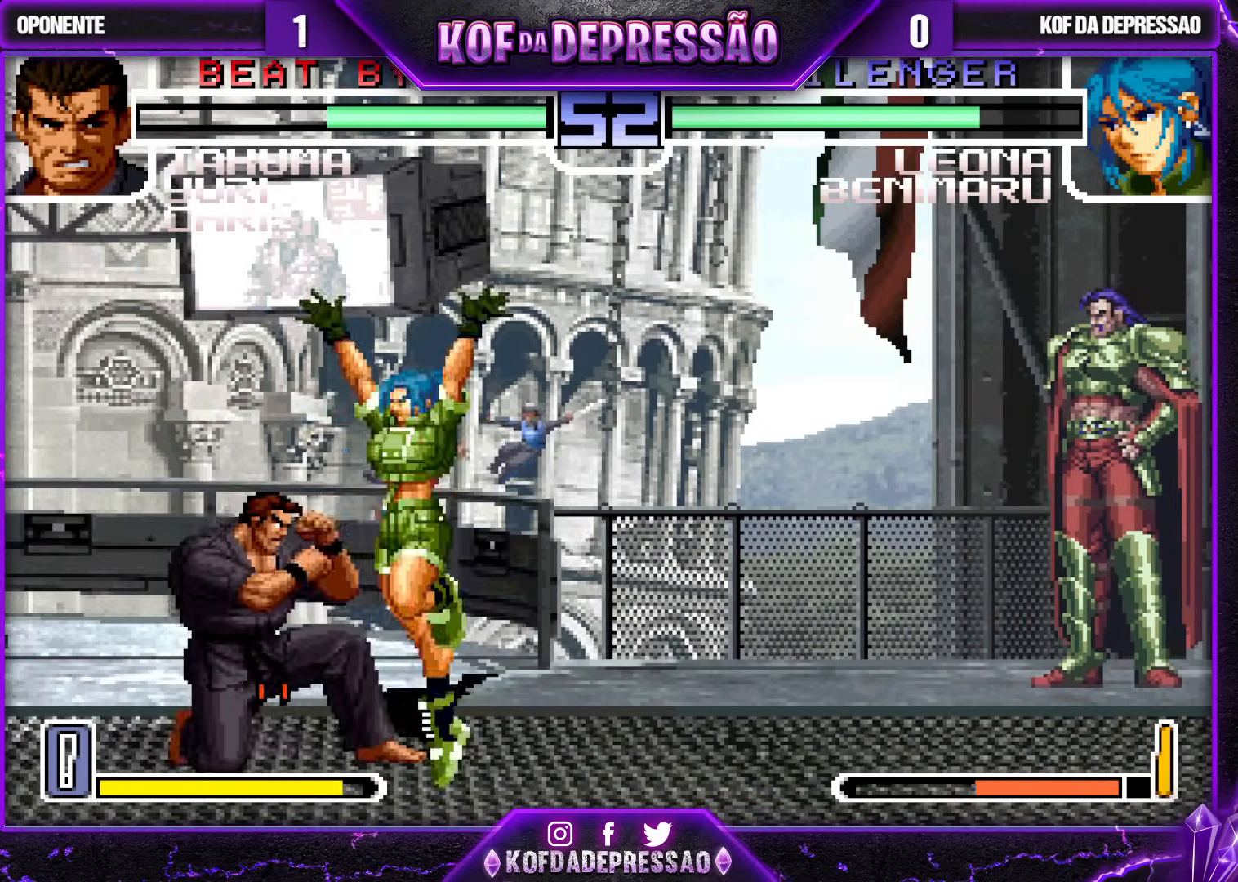
{"buttons": ["TRIANGLE"], "left_stick": "right", "events": [[233, "left_stick", "center"], [283, "left_stick", "right"], [483, "TRIANGLE", "down"]]}
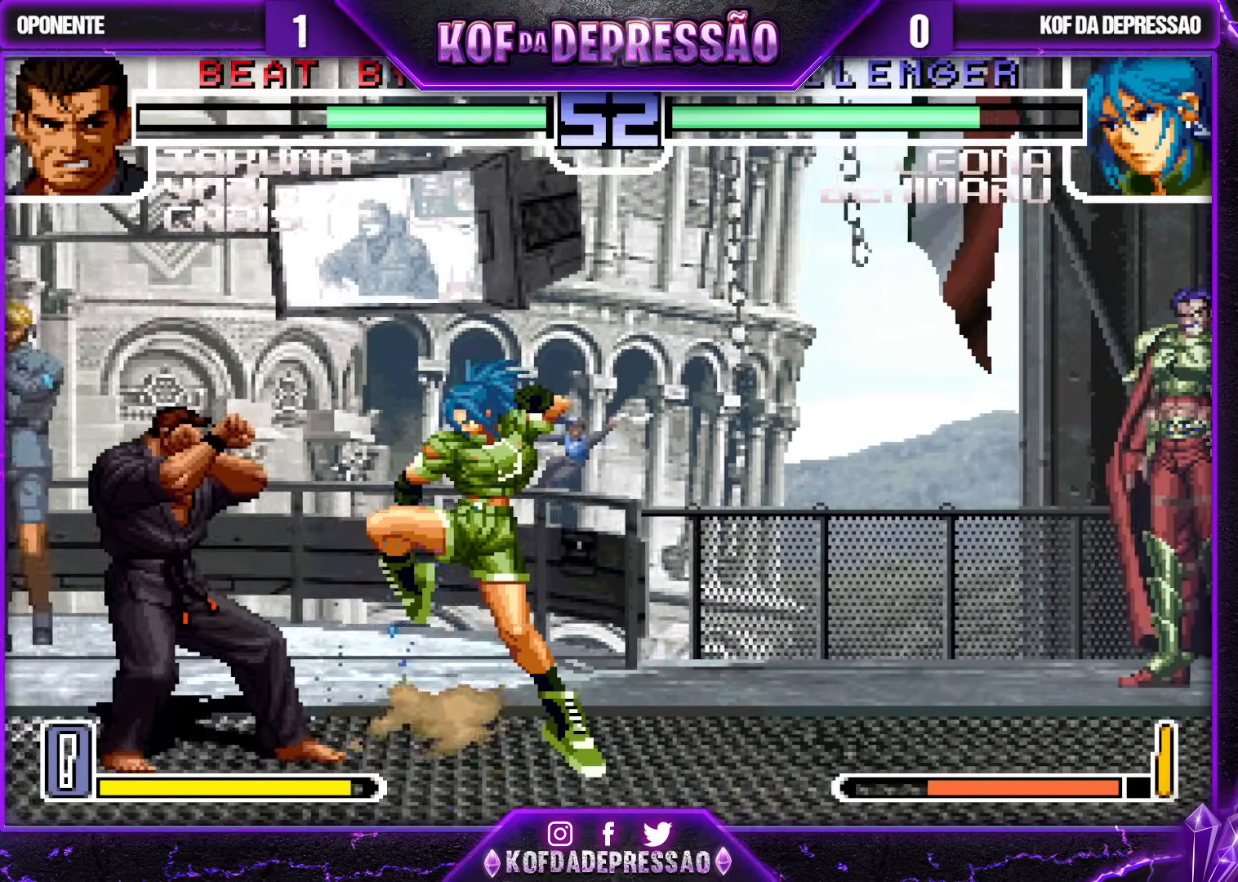
{"buttons": [], "left_stick": "down-right", "events": [[167, "CROSS", "down"], [233, "CROSS", "up"], [233, "TRIANGLE", "up"], [333, "left_stick", "down-right"]]}
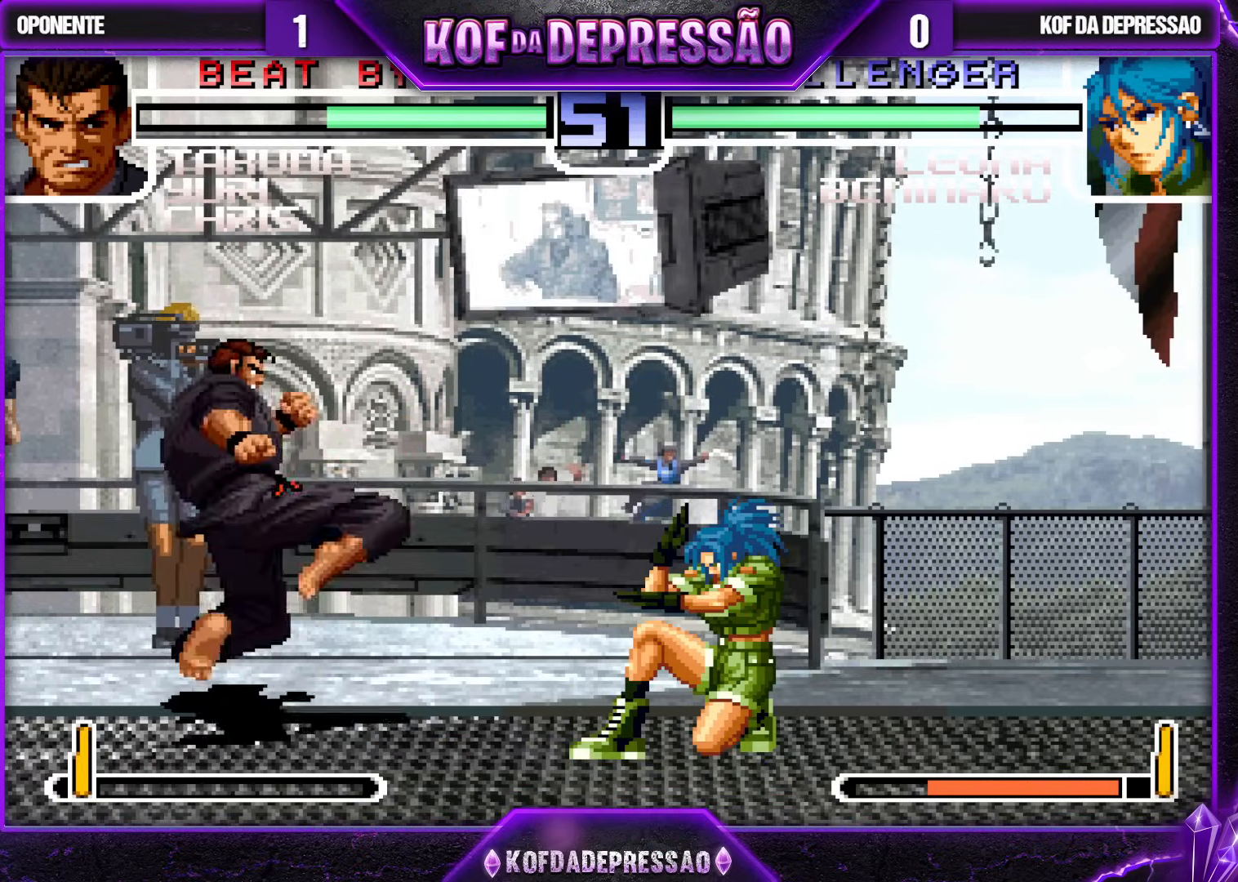
{"buttons": [], "left_stick": "down-right", "events": []}